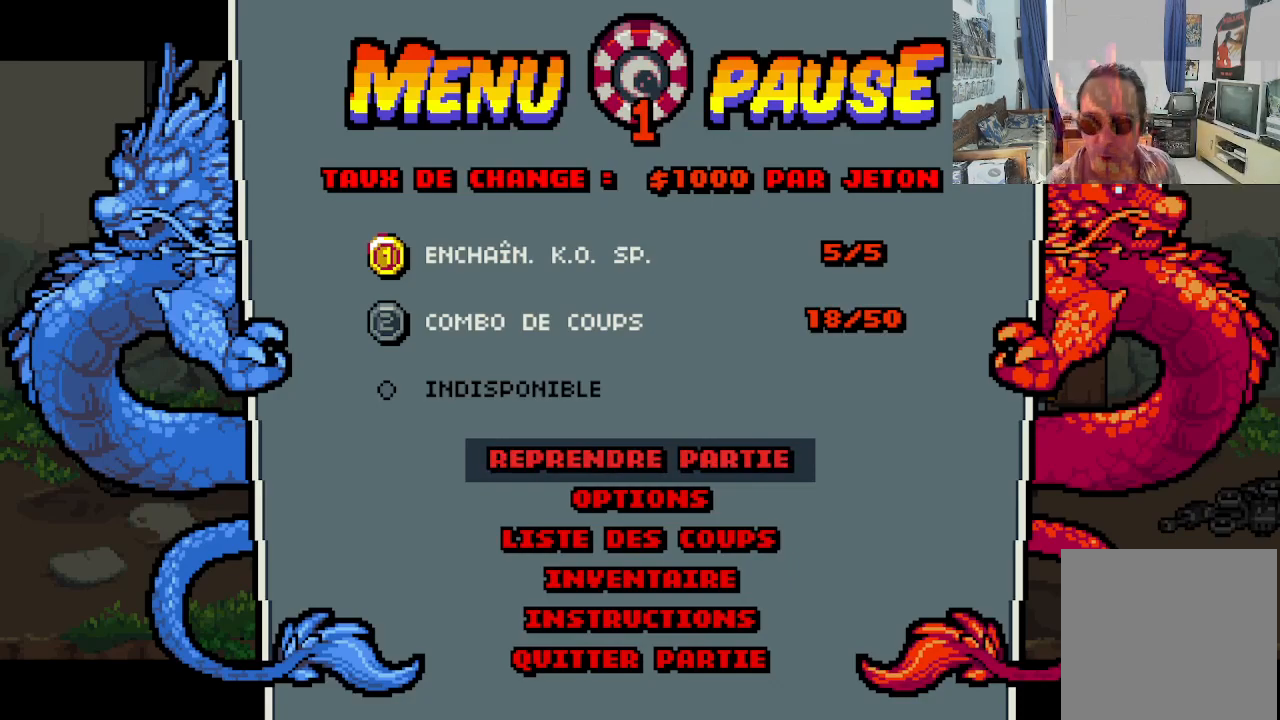
Gameplay with a controller (Xbox layout); each line is a JSON object with the inputs held at the frame after it. "events" lists button and stick changes between this image and that frame as [ms after this image, input, new state], when the widget could be followed in between. Not read: L1 L3 R1 R3 right_stick.
{"buttons": [], "left_stick": "center", "events": [[183, "A", "down"], [283, "A", "up"]]}
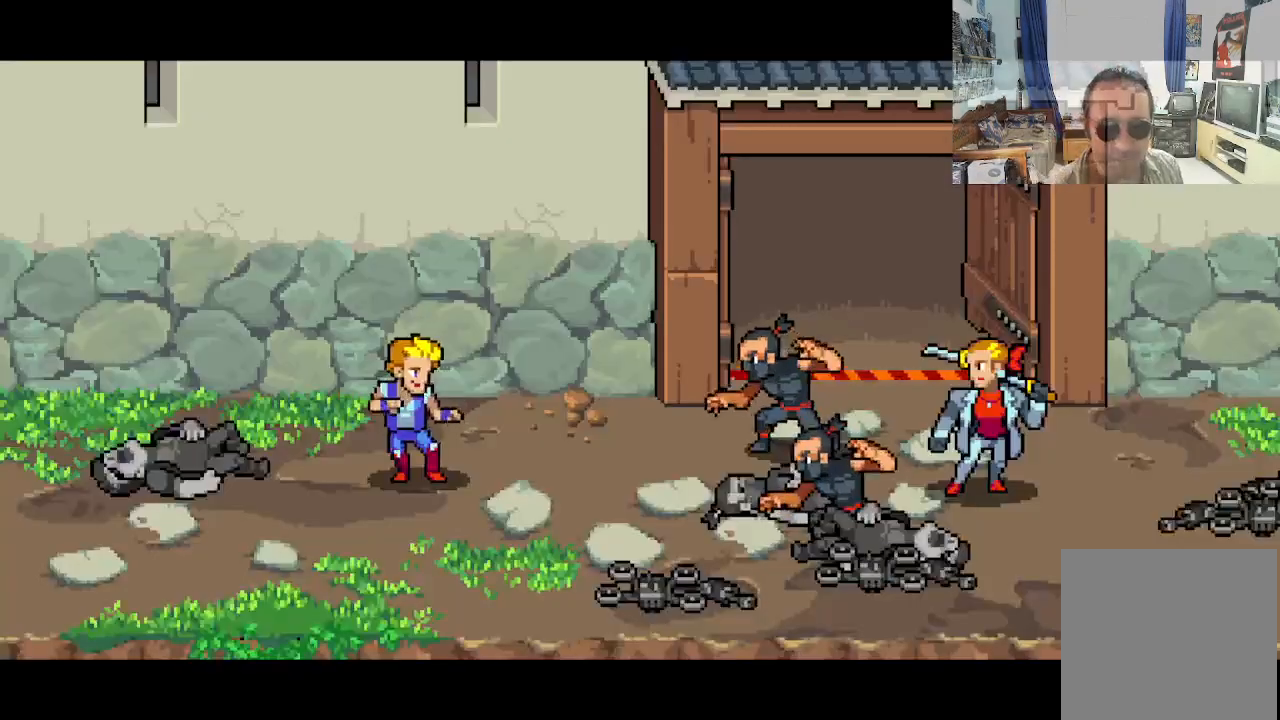
{"buttons": [], "left_stick": "center", "events": []}
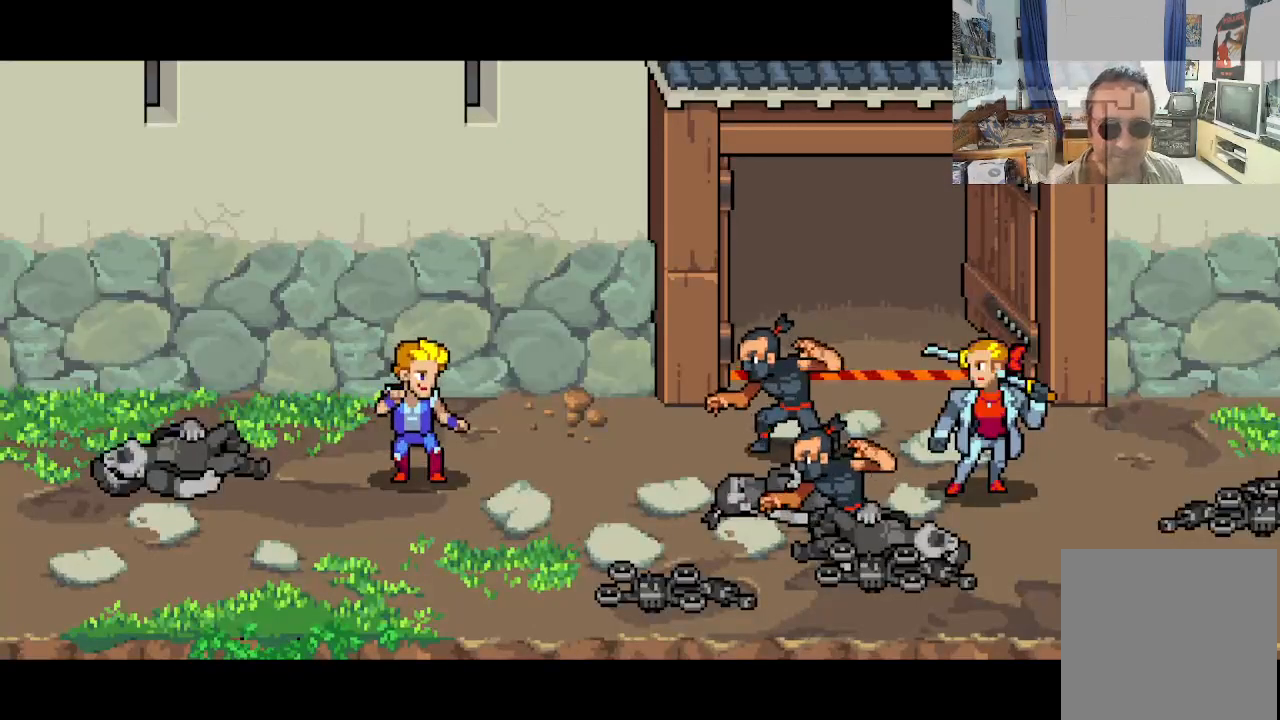
{"buttons": [], "left_stick": "center", "events": []}
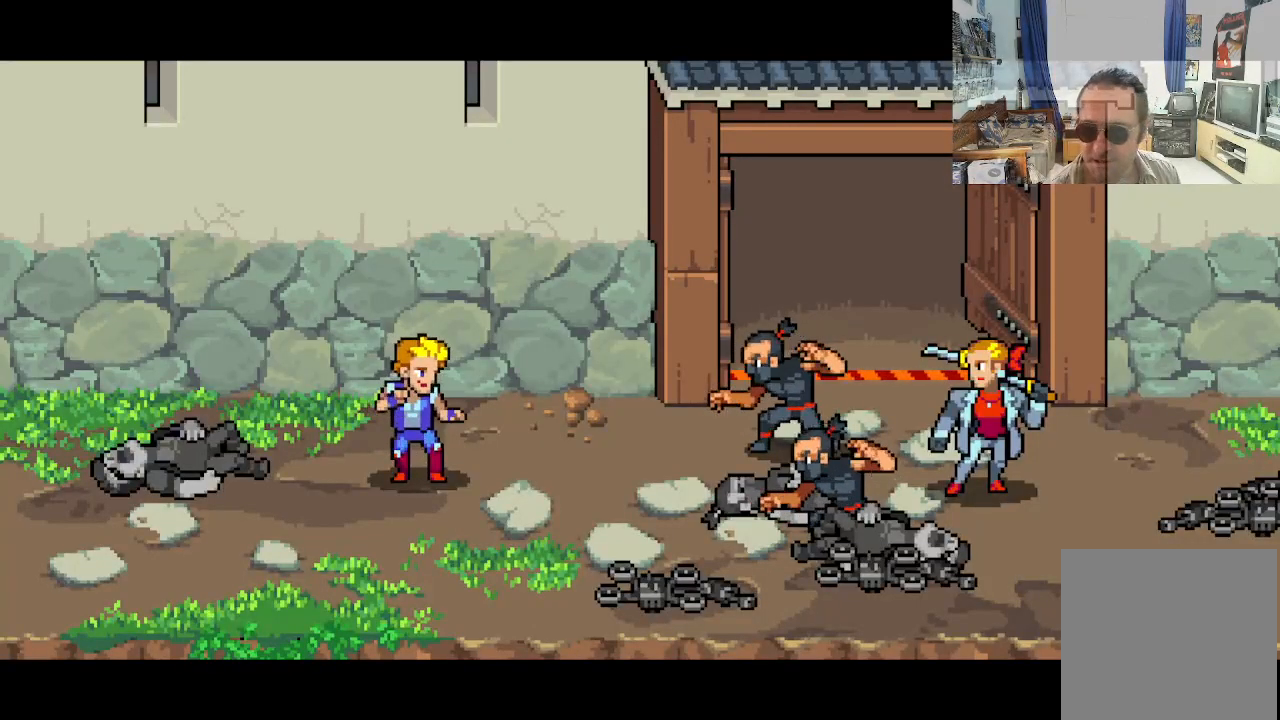
{"buttons": [], "left_stick": "center", "events": []}
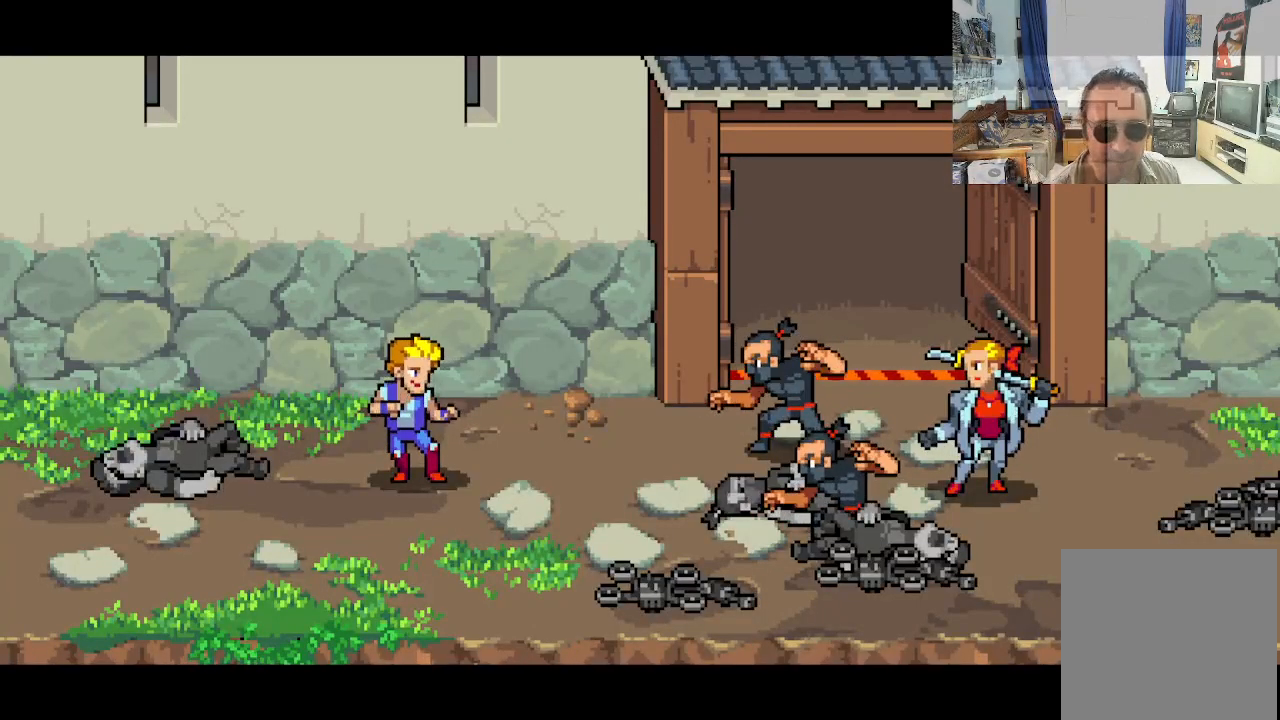
{"buttons": ["DPAD_DOWN", "DPAD_RIGHT"], "left_stick": "center", "events": [[233, "DPAD_DOWN", "down"], [233, "DPAD_RIGHT", "down"]]}
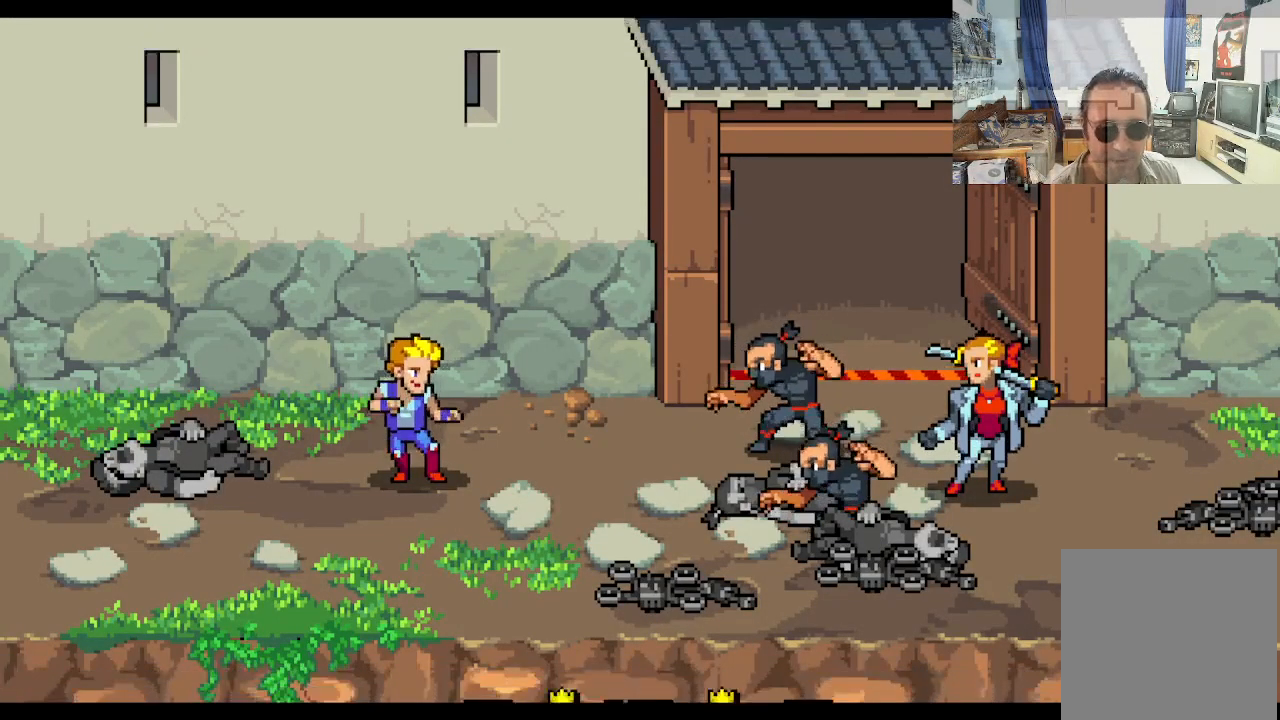
{"buttons": ["DPAD_DOWN"], "left_stick": "center", "events": [[33, "DPAD_DOWN", "up"], [33, "DPAD_RIGHT", "up"], [467, "DPAD_DOWN", "down"]]}
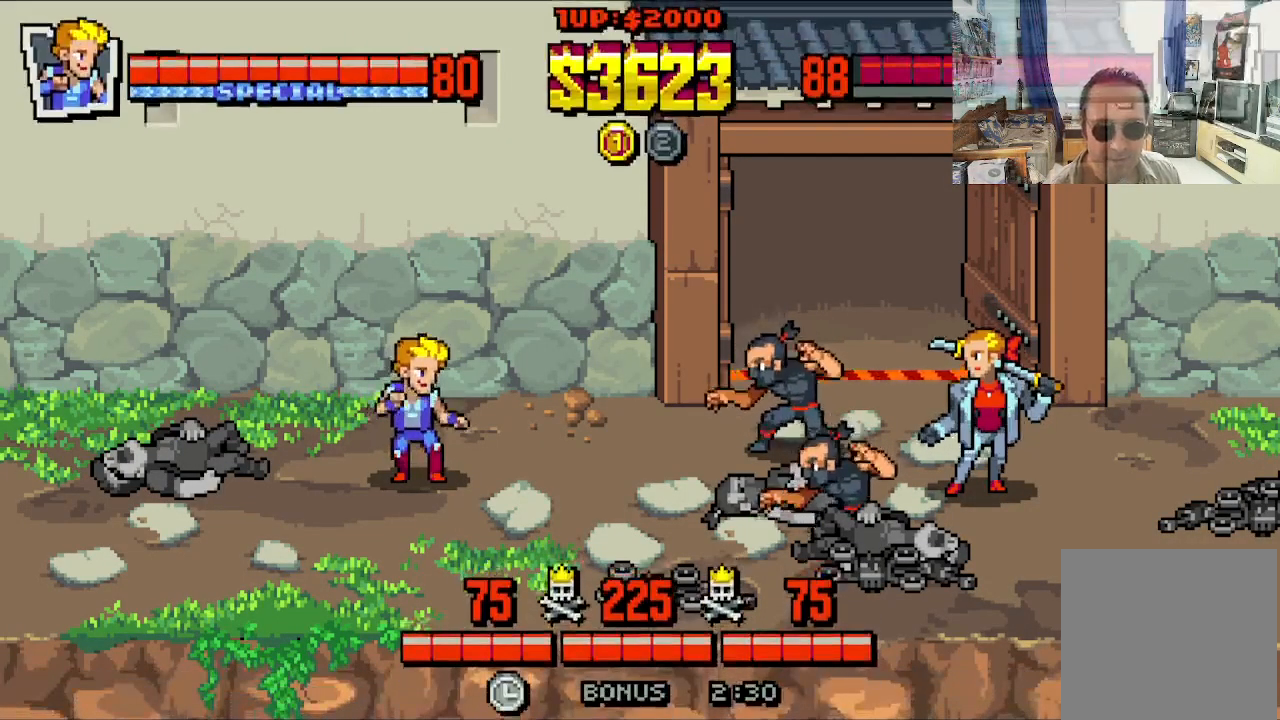
{"buttons": ["DPAD_RIGHT"], "left_stick": "center", "events": [[67, "DPAD_RIGHT", "down"], [117, "DPAD_DOWN", "up"], [133, "A", "down"], [283, "A", "up"], [383, "A", "down"], [500, "A", "up"]]}
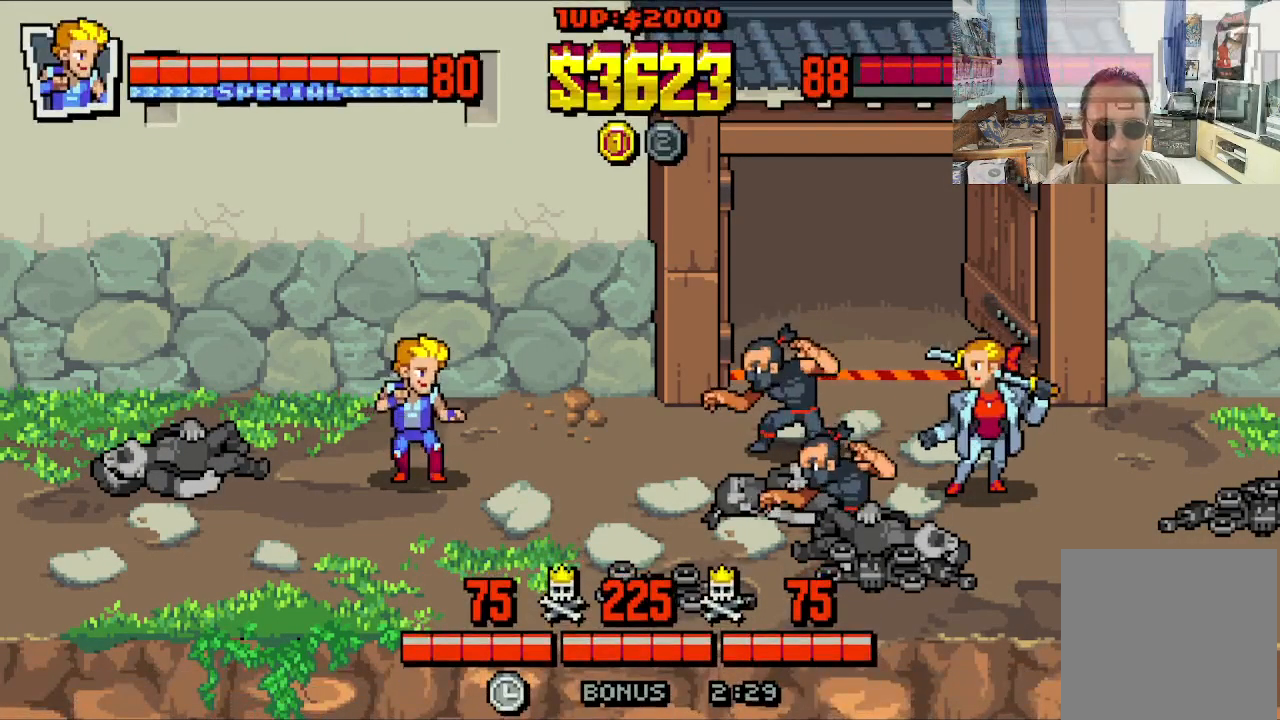
{"buttons": ["A", "DPAD_RIGHT"], "left_stick": "center", "events": [[267, "DPAD_DOWN", "down"], [367, "A", "down"], [400, "DPAD_DOWN", "up"]]}
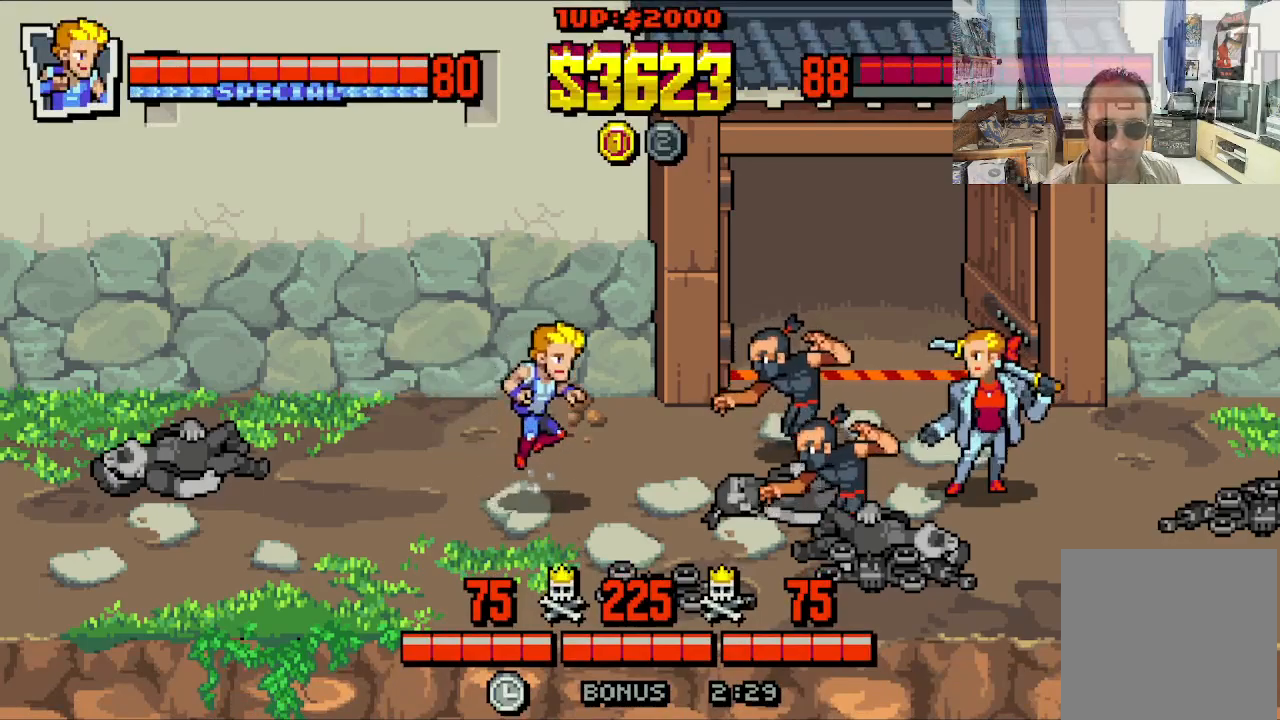
{"buttons": ["DPAD_RIGHT"], "left_stick": "center", "events": [[17, "A", "up"], [183, "A", "down"], [333, "A", "up"]]}
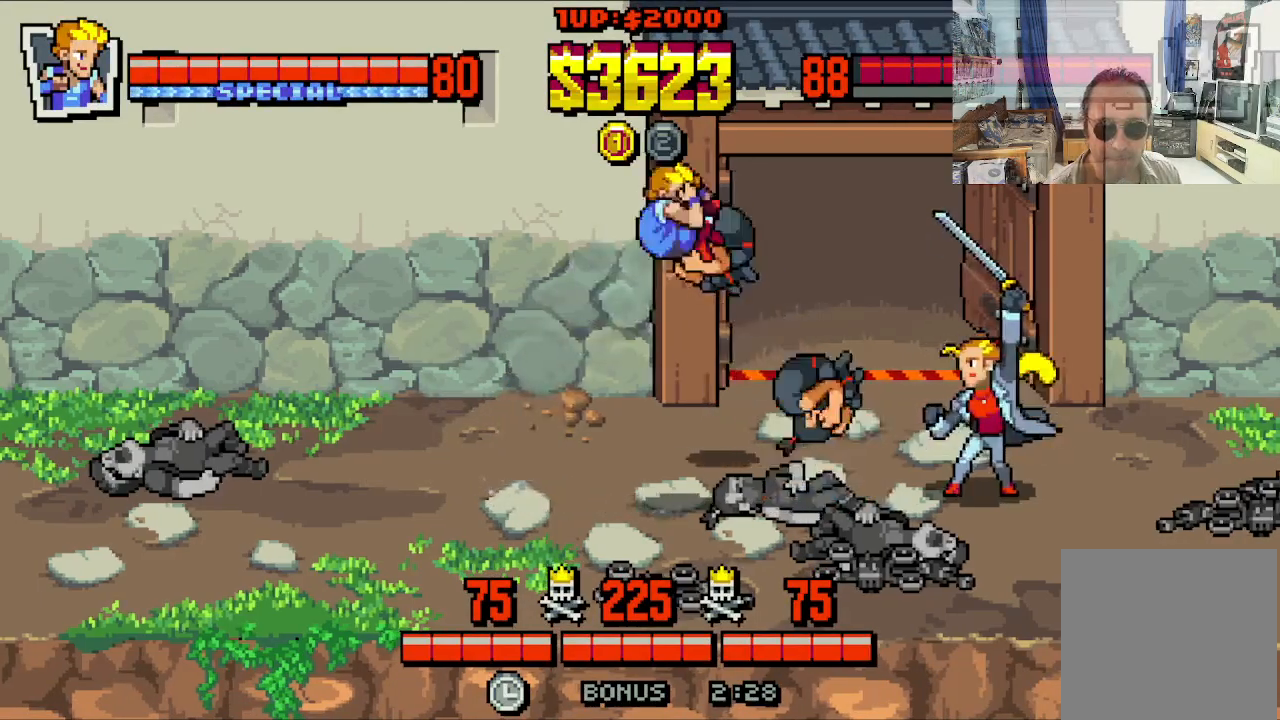
{"buttons": ["X", "DPAD_RIGHT"], "left_stick": "center", "events": [[33, "X", "down"], [83, "X", "up"], [183, "X", "down"], [233, "X", "up"], [333, "X", "down"]]}
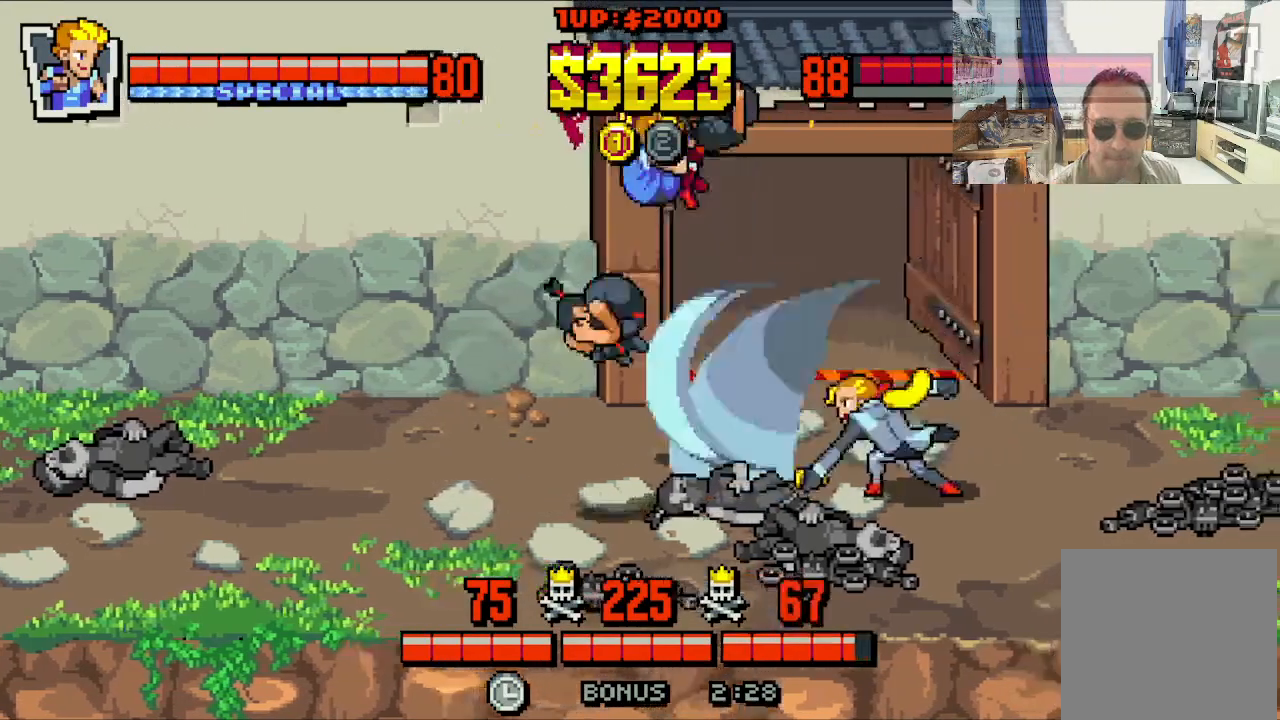
{"buttons": ["DPAD_RIGHT"], "left_stick": "center", "events": [[67, "X", "up"], [133, "X", "down"], [450, "X", "up"]]}
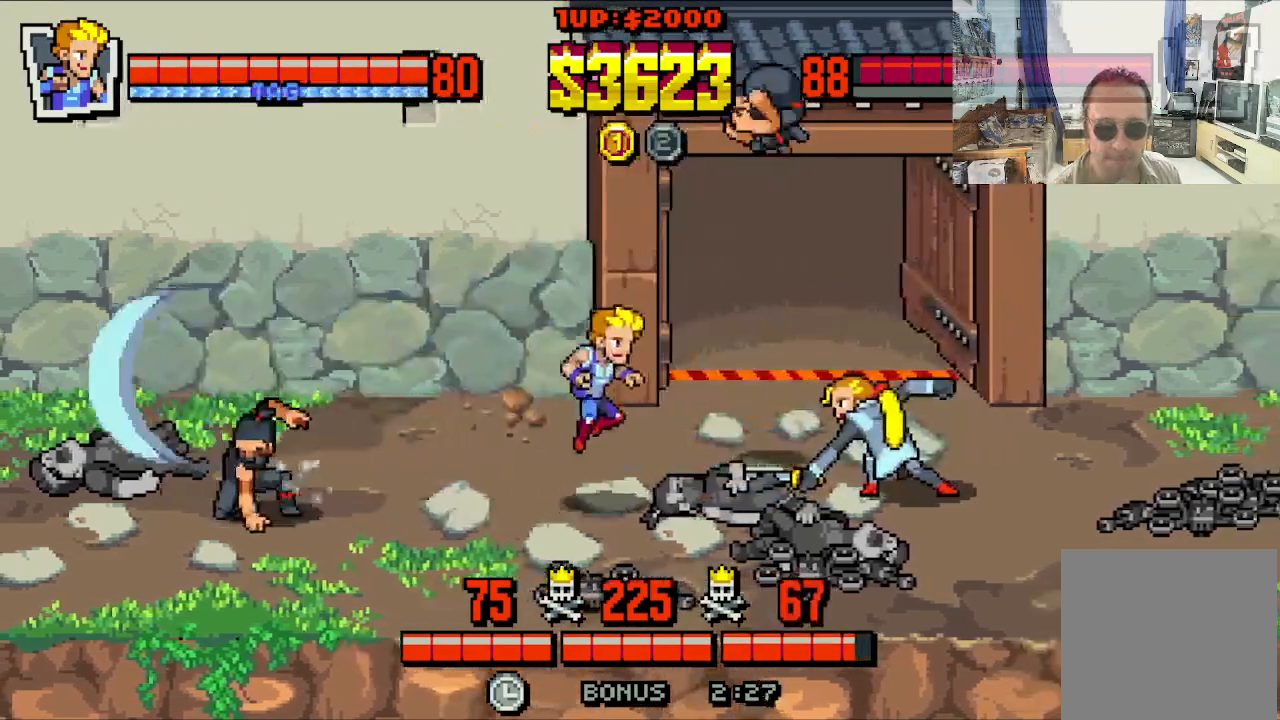
{"buttons": ["DPAD_RIGHT"], "left_stick": "center", "events": []}
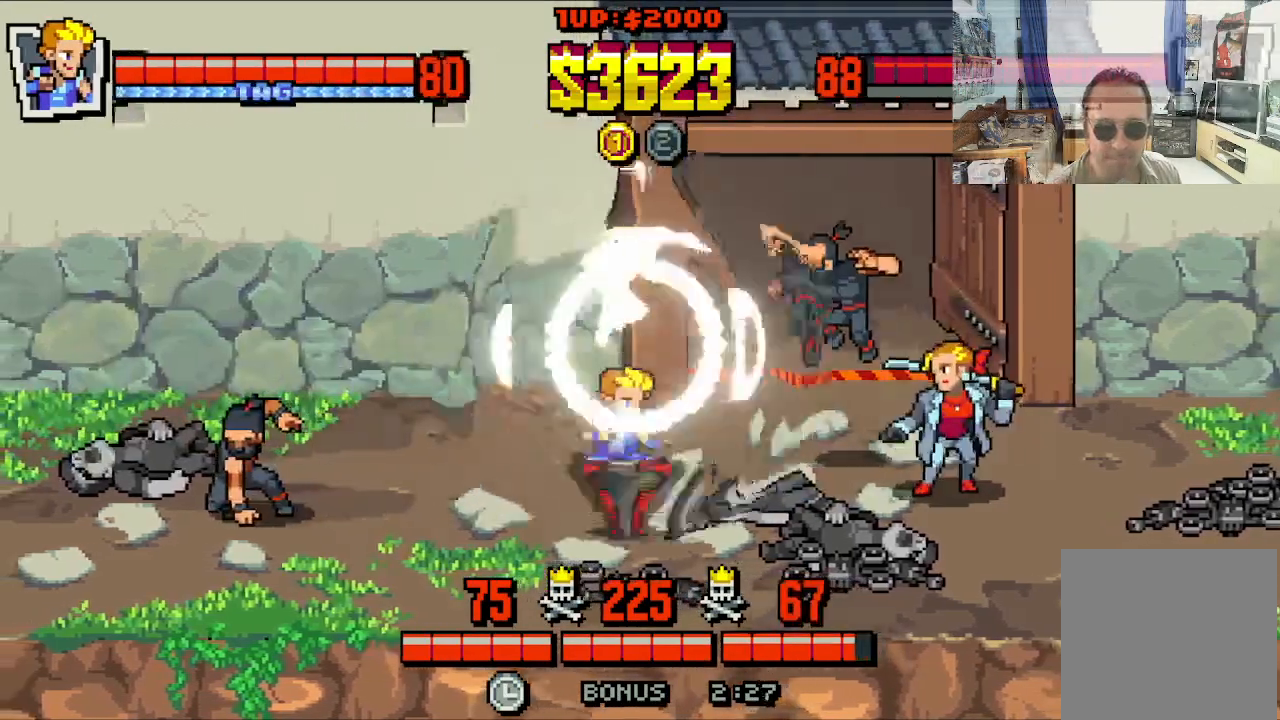
{"buttons": ["DPAD_RIGHT"], "left_stick": "center", "events": [[400, "X", "down"], [483, "X", "up"]]}
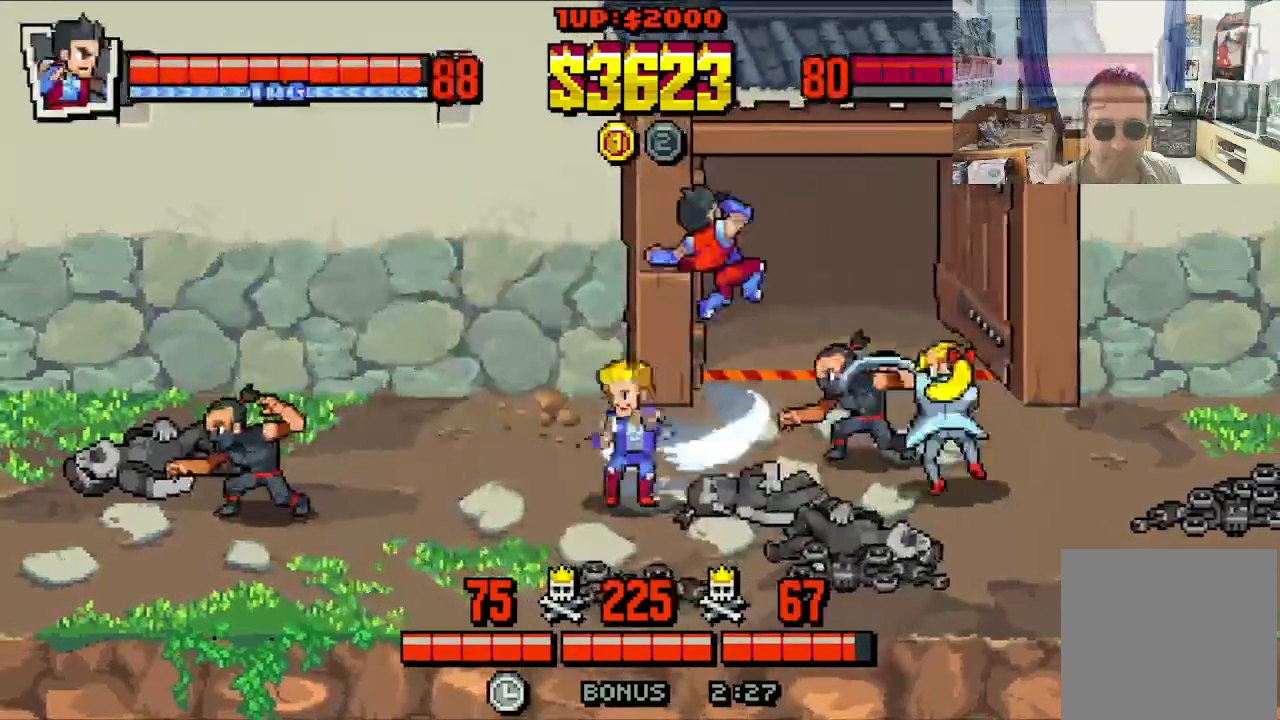
{"buttons": ["X", "DPAD_RIGHT"], "left_stick": "center", "events": [[50, "X", "down"], [133, "X", "up"], [233, "X", "down"], [333, "X", "up"], [383, "X", "down"]]}
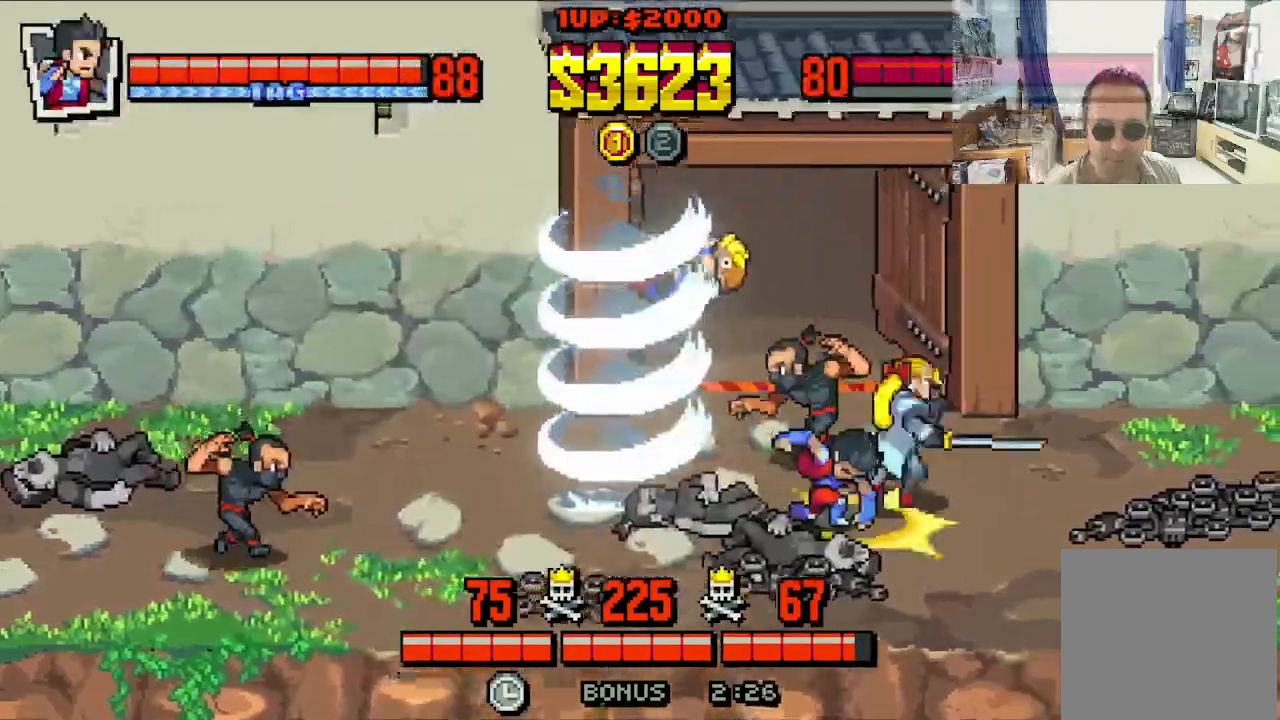
{"buttons": ["X", "DPAD_DOWN", "DPAD_RIGHT"], "left_stick": "center", "events": [[417, "DPAD_DOWN", "down"]]}
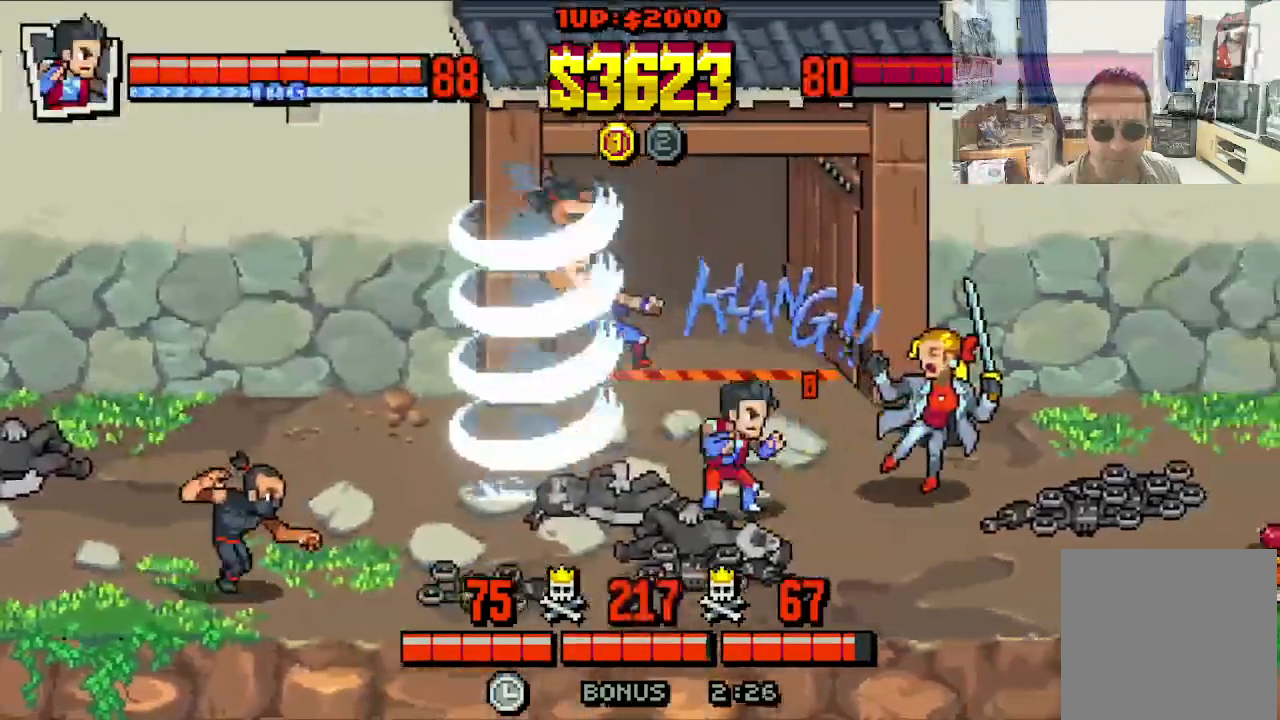
{"buttons": ["DPAD_UP", "DPAD_RIGHT"], "left_stick": "center", "events": [[217, "DPAD_DOWN", "up"], [250, "DPAD_UP", "down"], [467, "X", "up"]]}
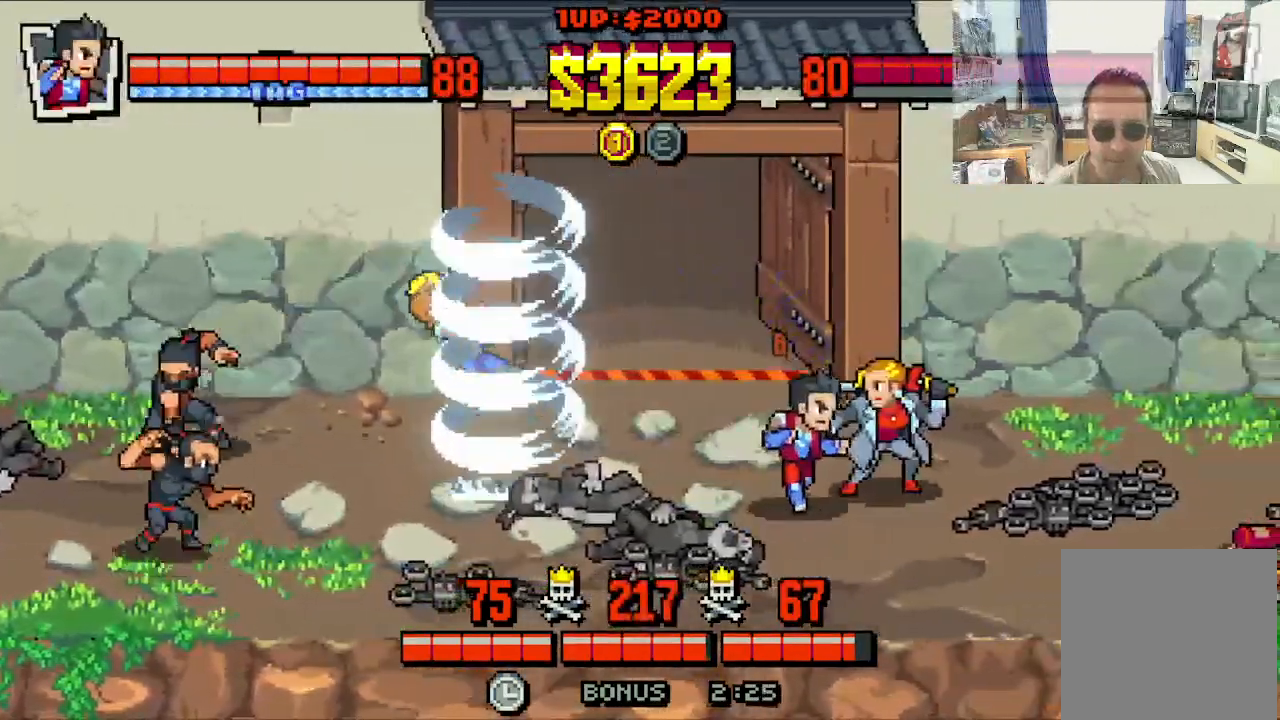
{"buttons": ["X", "DPAD_RIGHT"], "left_stick": "center", "events": [[33, "X", "down"], [167, "DPAD_UP", "up"], [200, "DPAD_DOWN", "down"], [267, "DPAD_DOWN", "up"]]}
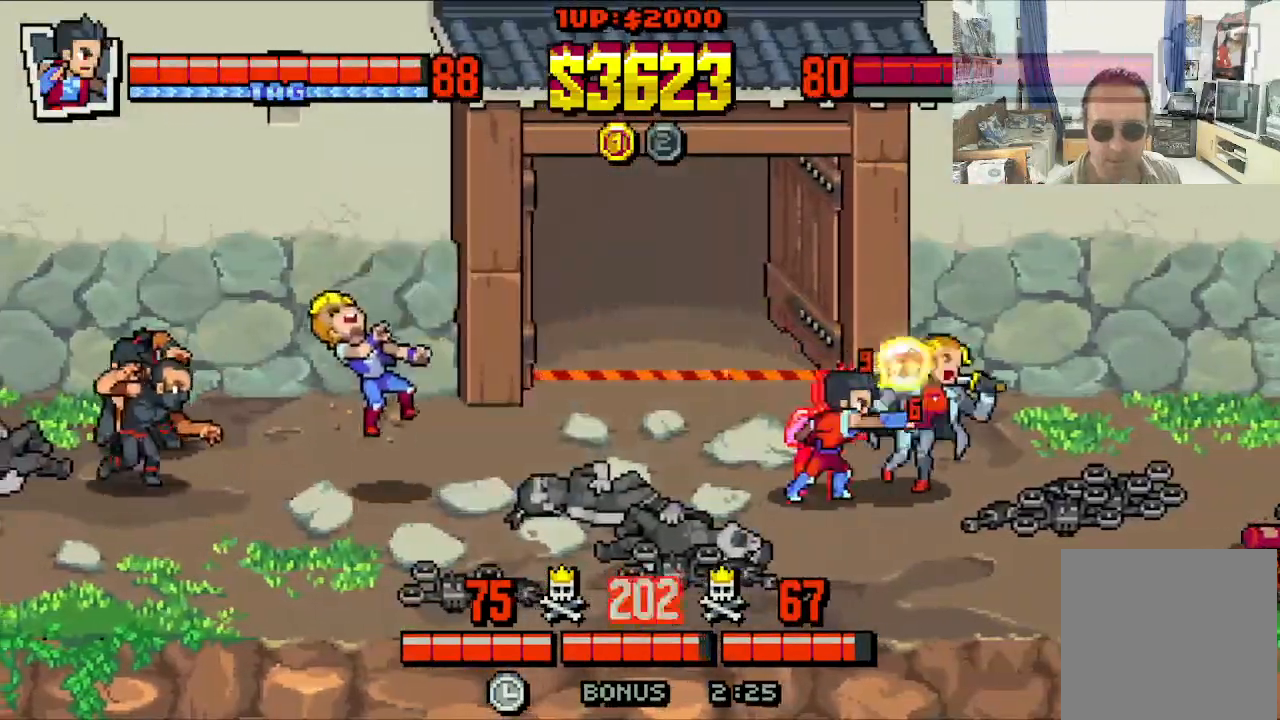
{"buttons": ["DPAD_RIGHT"], "left_stick": "center", "events": [[150, "Y", "down"], [217, "Y", "up"], [267, "Y", "down"], [300, "X", "up"], [350, "Y", "up"], [383, "Y", "down"], [467, "Y", "up"]]}
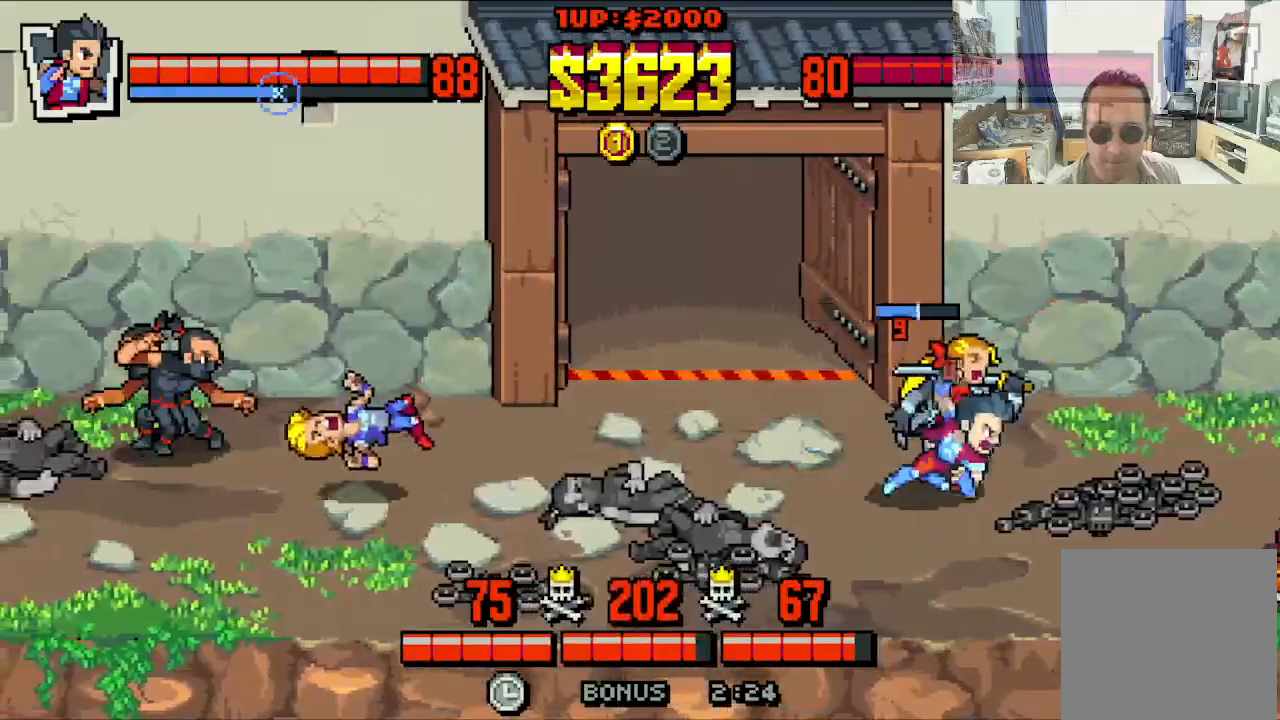
{"buttons": ["X"], "left_stick": "center", "events": [[67, "X", "down"], [283, "X", "up"], [350, "X", "down"], [433, "X", "up"], [467, "DPAD_RIGHT", "up"], [500, "X", "down"]]}
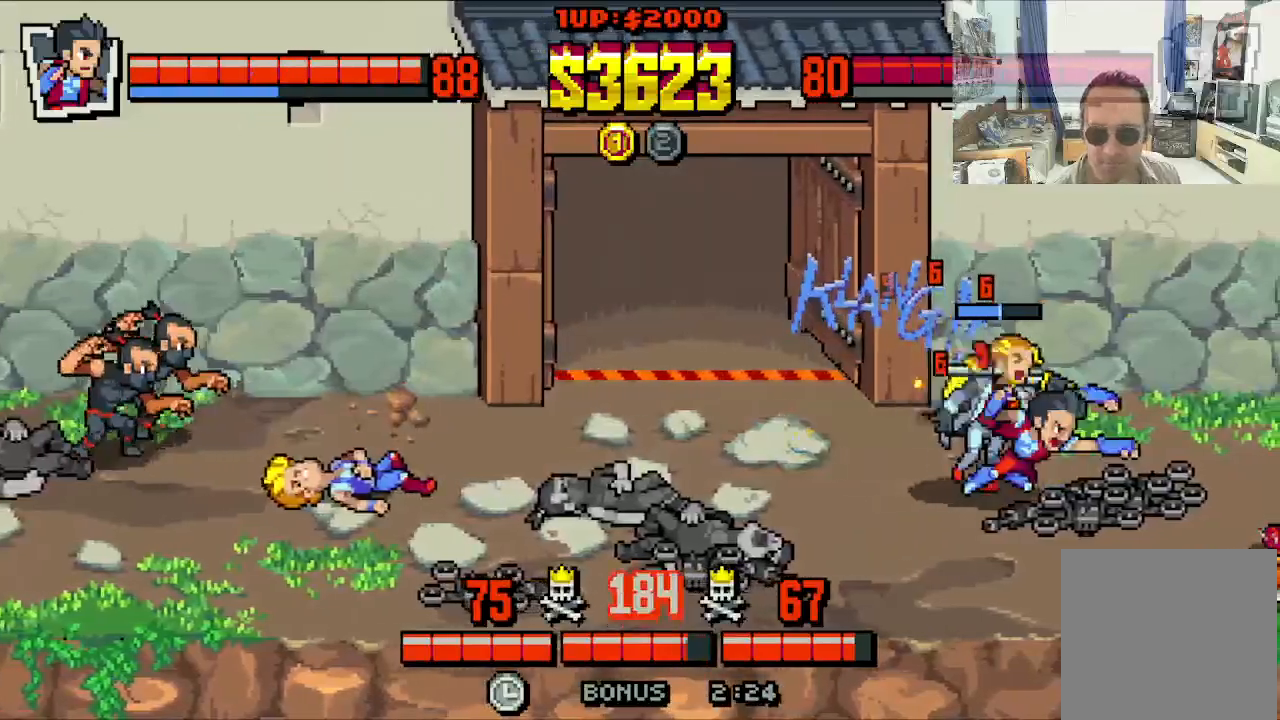
{"buttons": ["X"], "left_stick": "center", "events": [[83, "X", "up"], [150, "X", "down"]]}
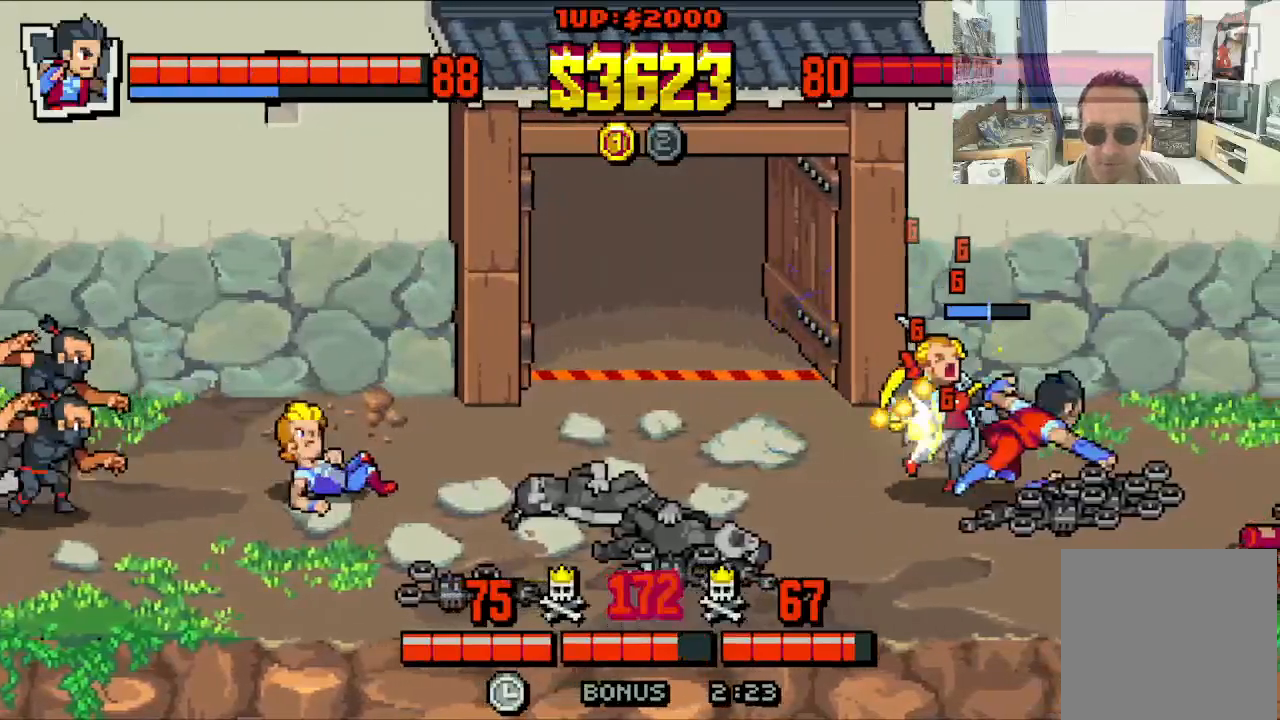
{"buttons": ["X"], "left_stick": "center", "events": [[333, "X", "up"], [433, "X", "down"]]}
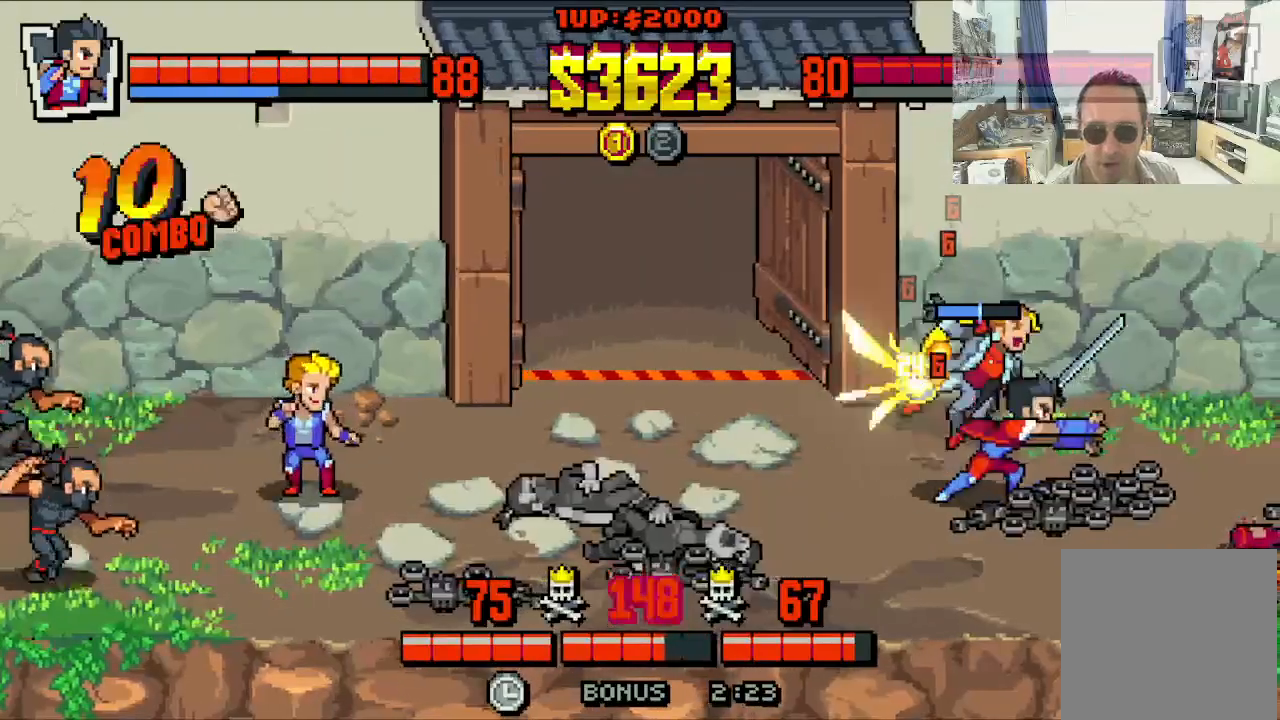
{"buttons": ["DPAD_RIGHT"], "left_stick": "center", "events": [[183, "X", "up"], [233, "X", "down"], [333, "X", "up"], [433, "DPAD_RIGHT", "down"]]}
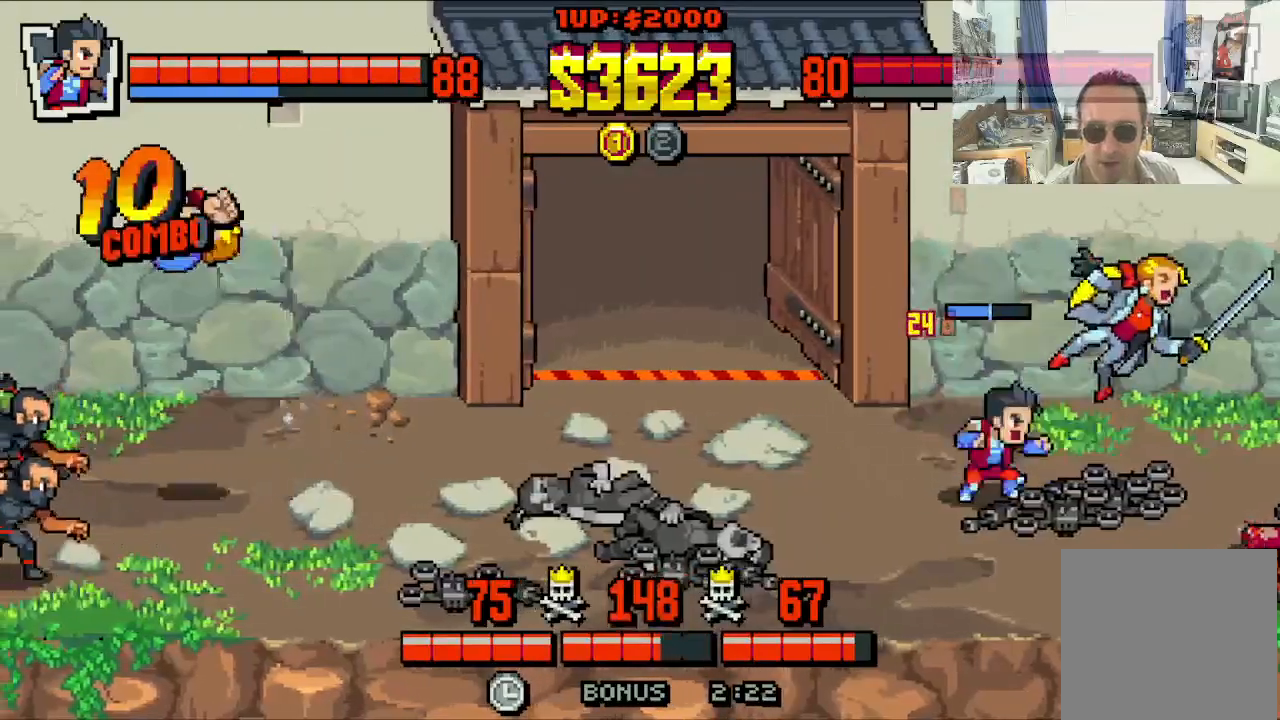
{"buttons": ["DPAD_DOWN", "DPAD_RIGHT"], "left_stick": "center", "events": [[33, "DPAD_DOWN", "down"]]}
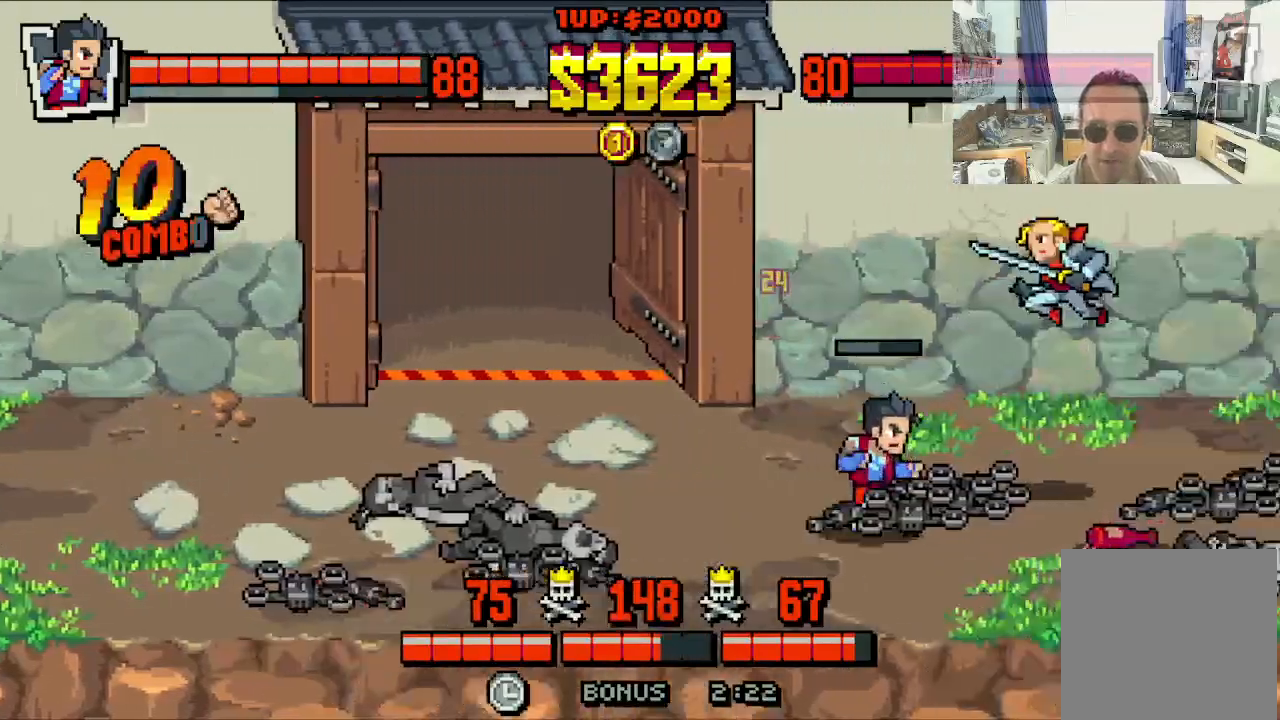
{"buttons": ["DPAD_RIGHT"], "left_stick": "center", "events": [[200, "DPAD_DOWN", "up"]]}
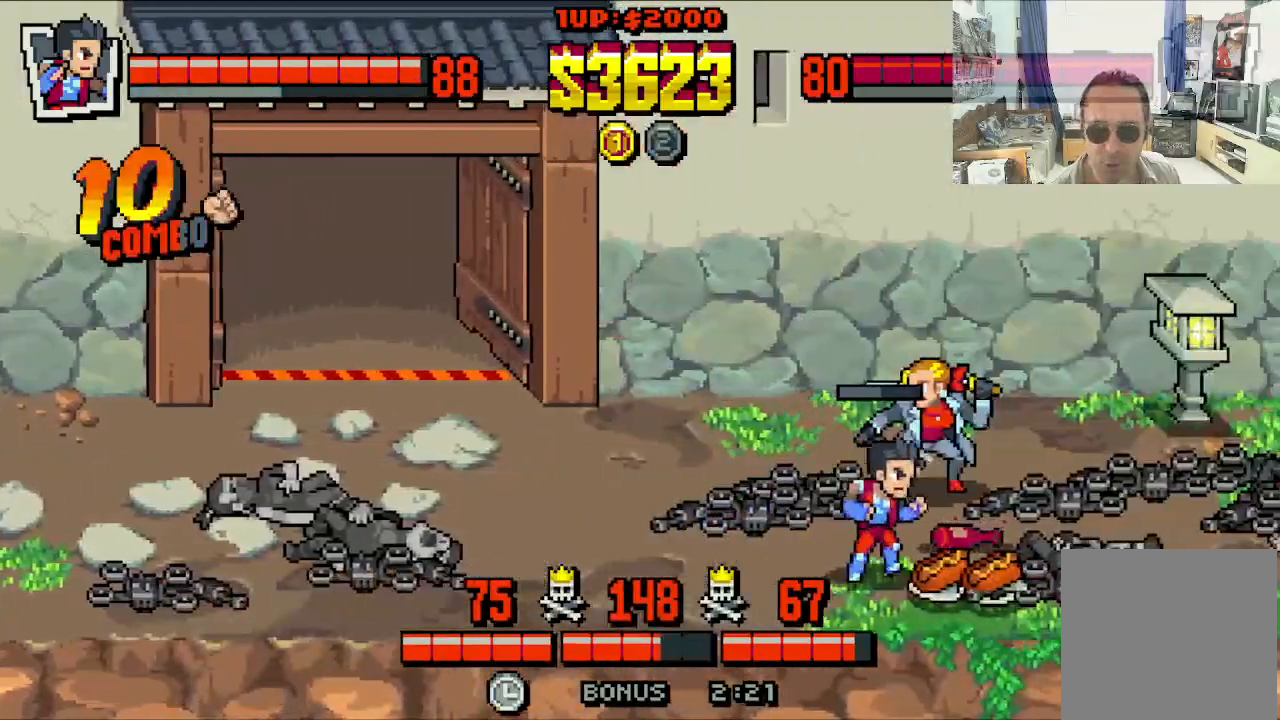
{"buttons": ["DPAD_UP", "DPAD_LEFT"], "left_stick": "center", "events": [[167, "DPAD_UP", "down"], [267, "DPAD_RIGHT", "up"], [333, "DPAD_RIGHT", "down"], [500, "DPAD_LEFT", "down"], [500, "DPAD_RIGHT", "up"]]}
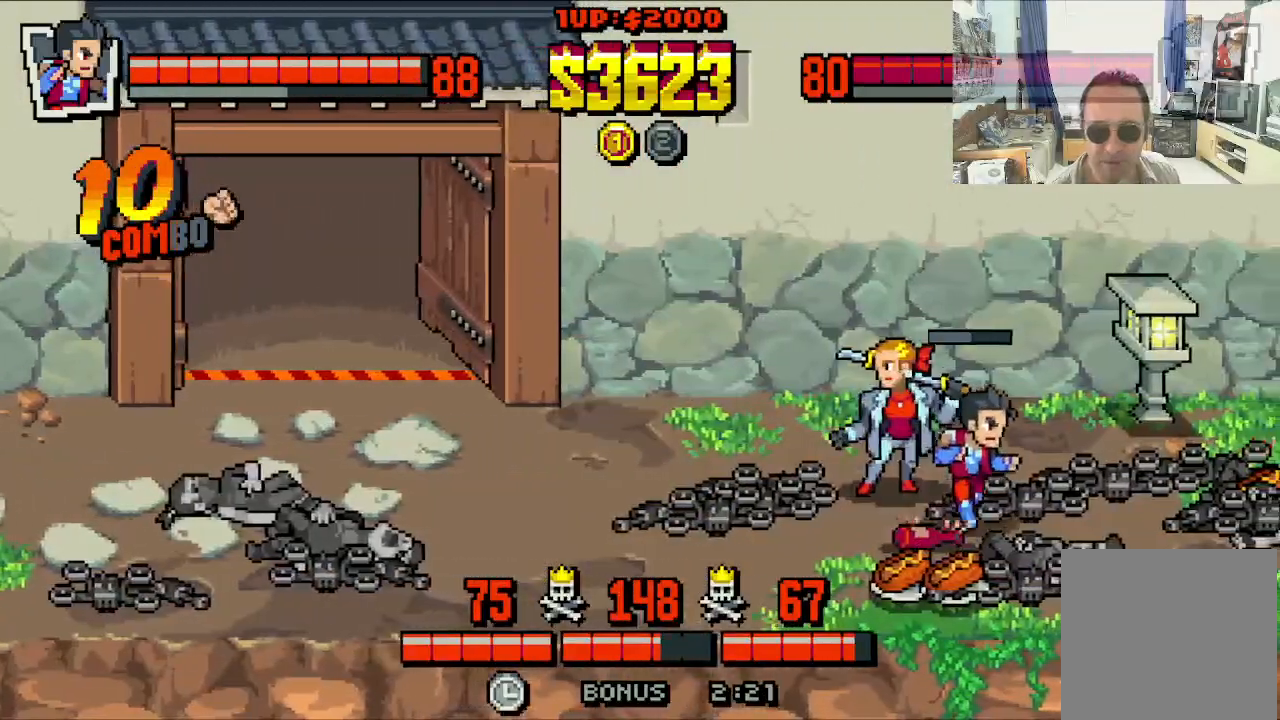
{"buttons": ["X", "DPAD_LEFT"], "left_stick": "center", "events": [[167, "X", "down"], [200, "X", "up"], [250, "DPAD_UP", "up"], [283, "X", "down"], [333, "X", "up"], [400, "X", "down"]]}
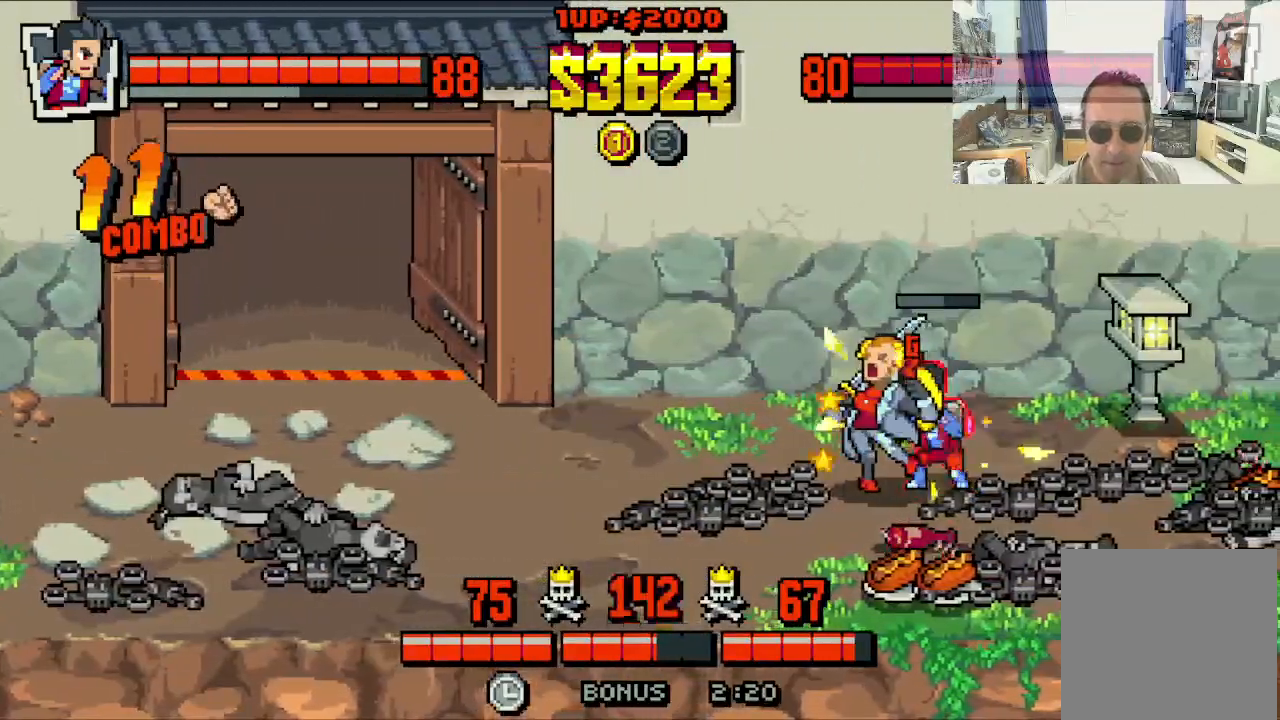
{"buttons": ["X"], "left_stick": "center", "events": [[100, "DPAD_LEFT", "up"], [383, "X", "up"], [450, "X", "down"]]}